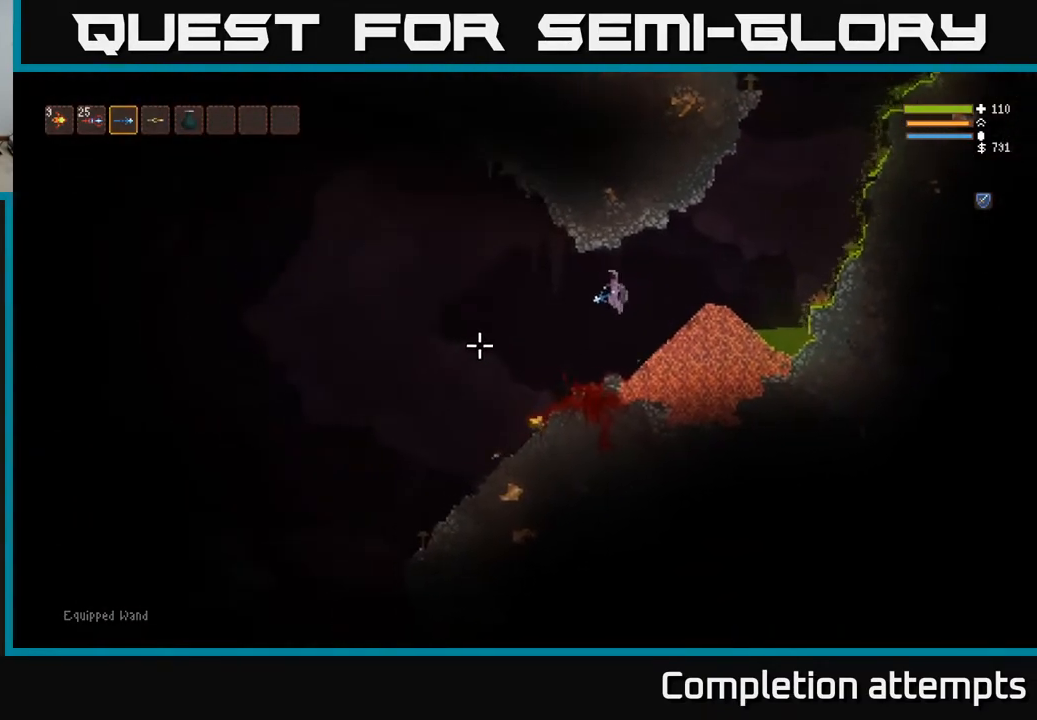
Gameplay with a controller (Xbox layout); each line is a JSON object with the inputs held at the frame after it. "events" lists button and stick changes between this image and that frame as [ms after this image, input, new state], when the widget could be followed in between.
{"buttons": [], "left_stick": "left", "right_stick": "left", "events": []}
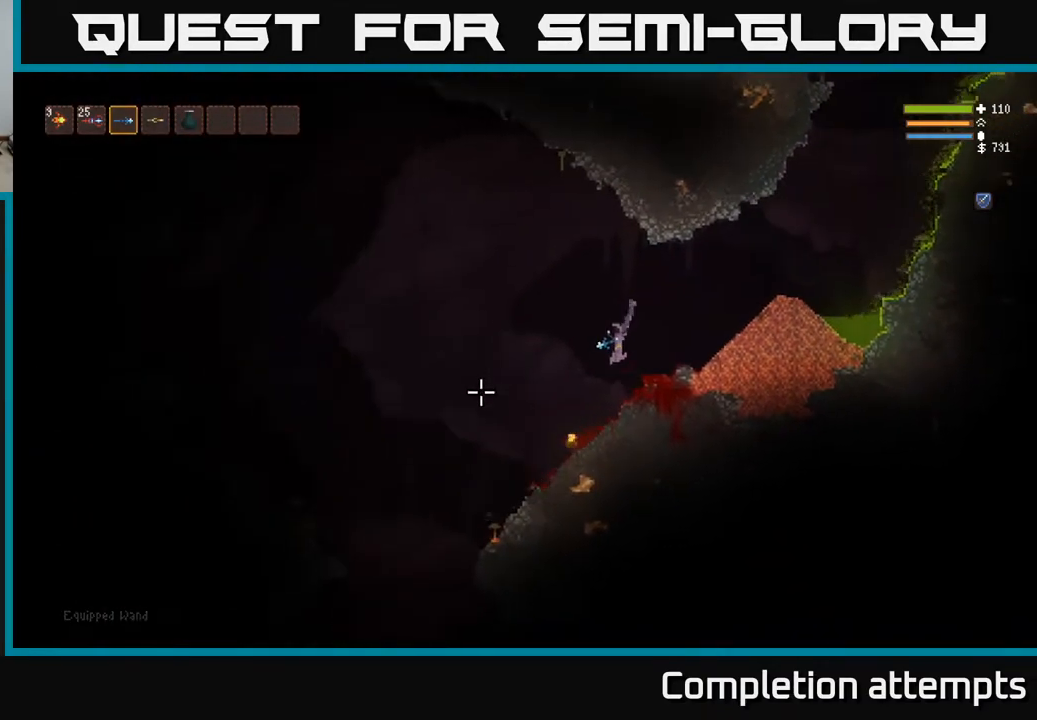
{"buttons": [], "left_stick": "left", "right_stick": "left", "events": []}
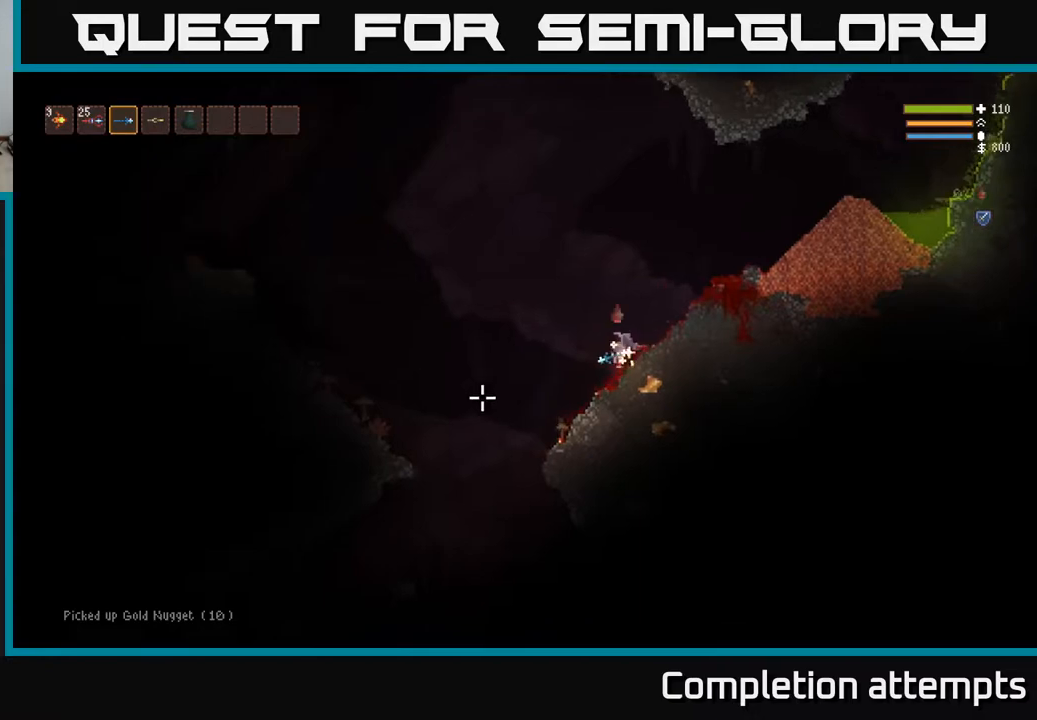
{"buttons": [], "left_stick": "left", "right_stick": "down-left", "events": [[183, "L2", "down"], [433, "L2", "up"], [450, "right_stick", "down-left"]]}
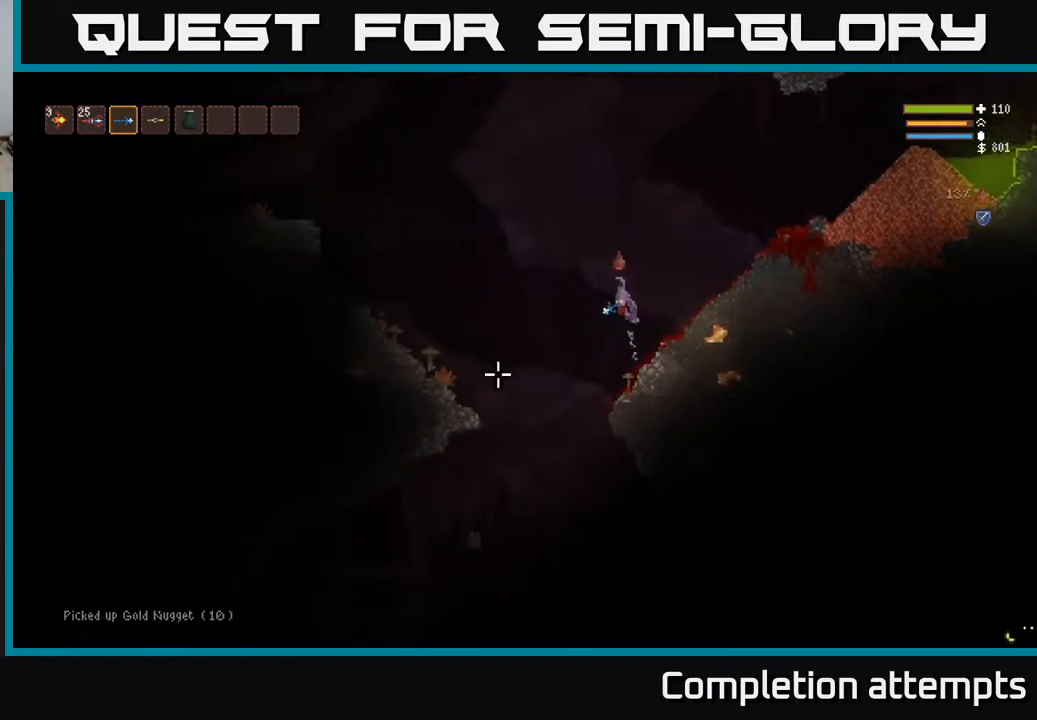
{"buttons": ["L2"], "left_stick": "left", "right_stick": "up-left", "events": [[350, "L2", "down"], [383, "right_stick", "up-left"]]}
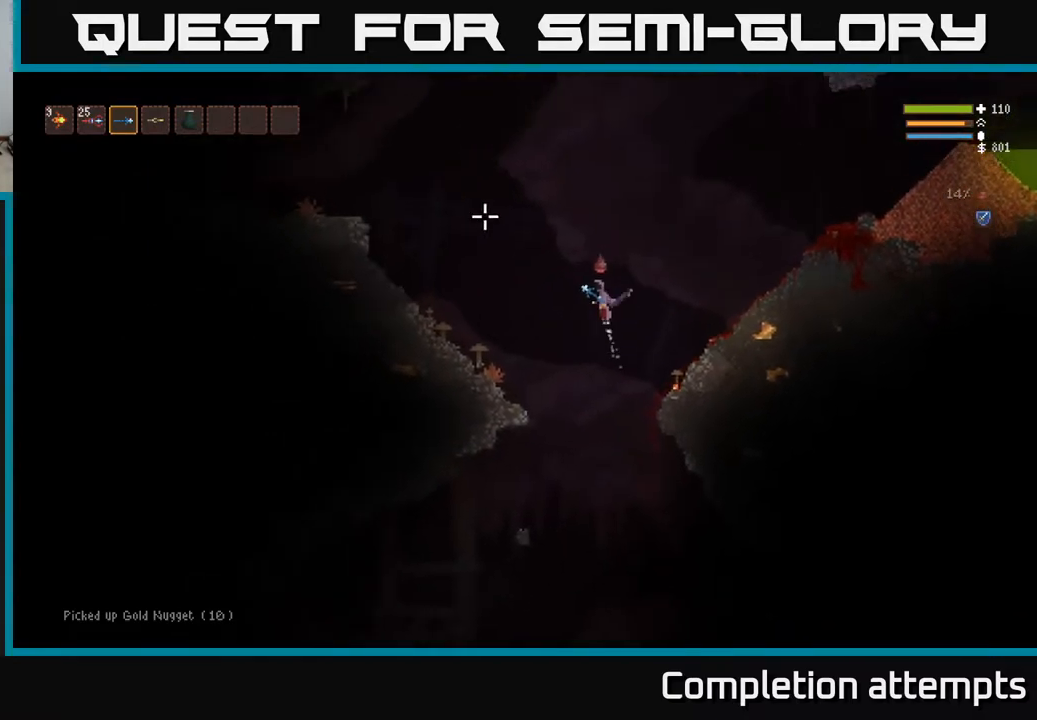
{"buttons": ["L2"], "left_stick": "left", "right_stick": "up-left", "events": [[17, "L2", "up"], [200, "L2", "down"], [350, "L2", "up"], [467, "L2", "down"]]}
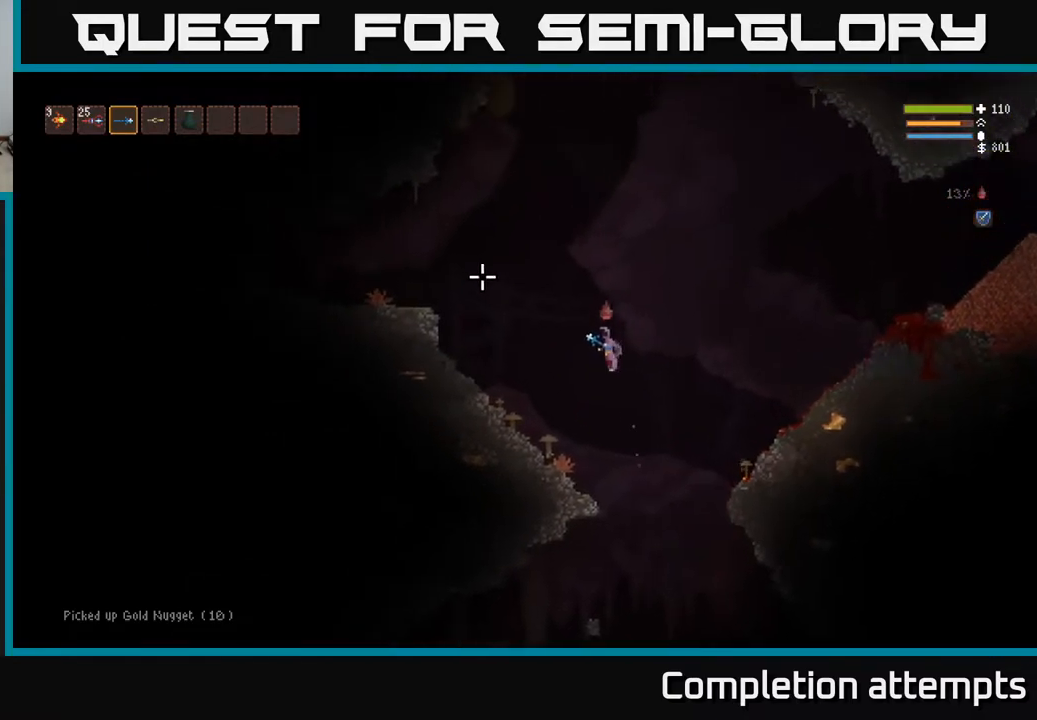
{"buttons": [], "left_stick": "left", "right_stick": "up-left", "events": [[67, "L2", "up"], [167, "L2", "down"], [267, "L2", "up"], [383, "L2", "down"], [467, "L2", "up"]]}
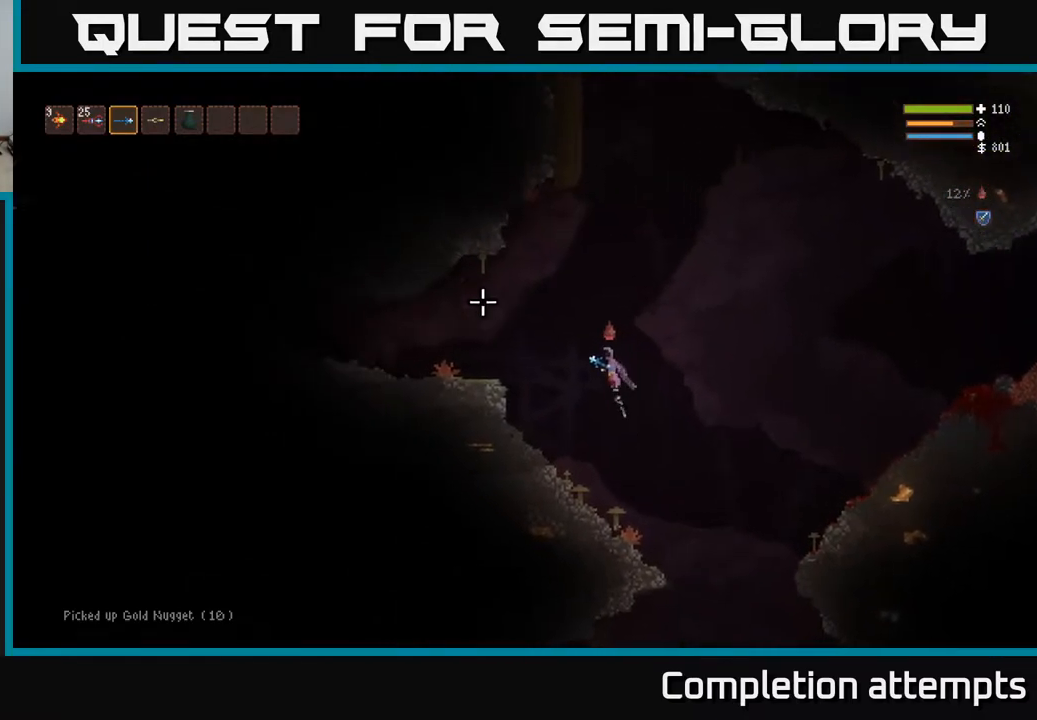
{"buttons": [], "left_stick": "left", "right_stick": "left", "events": [[100, "L2", "down"], [117, "right_stick", "left"], [183, "L2", "up"], [317, "L2", "down"], [417, "L2", "up"]]}
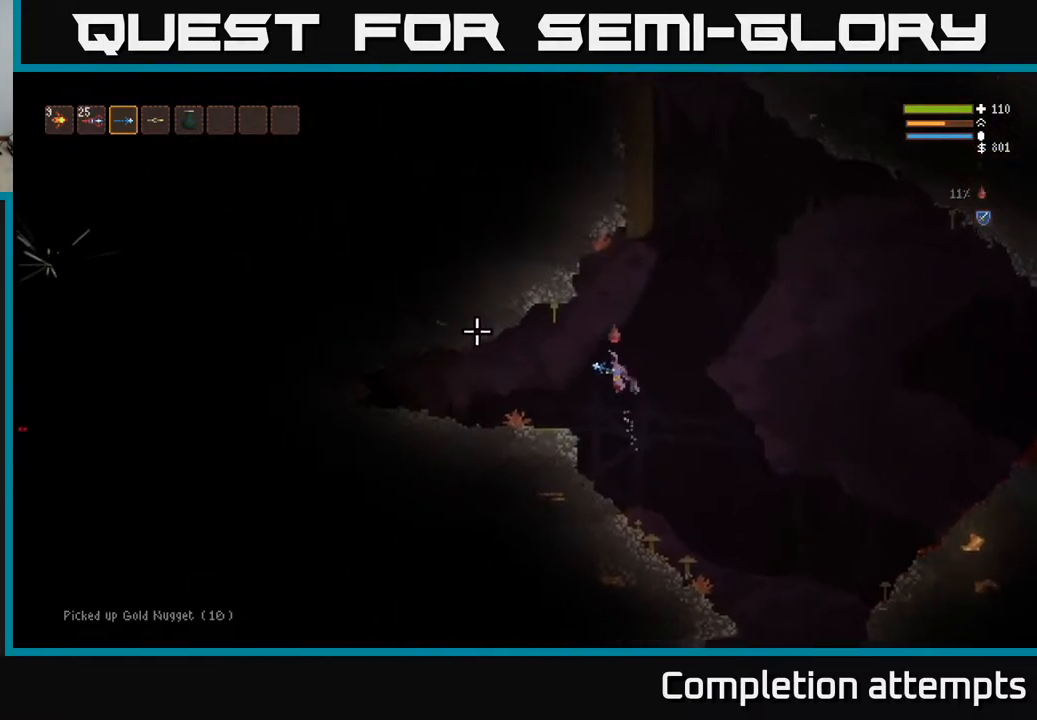
{"buttons": [], "left_stick": "left", "right_stick": "left", "events": []}
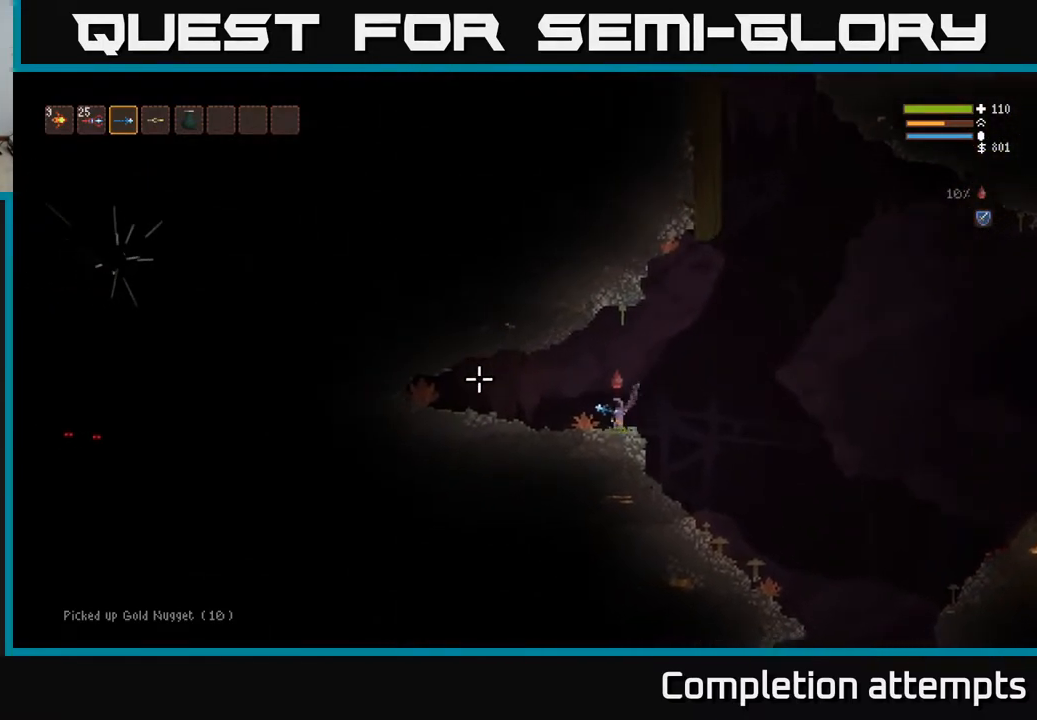
{"buttons": [], "left_stick": "right", "right_stick": "up-right", "events": [[100, "left_stick", "center"], [150, "right_stick", "up-left"], [300, "right_stick", "up"], [333, "left_stick", "right"], [433, "right_stick", "up-right"]]}
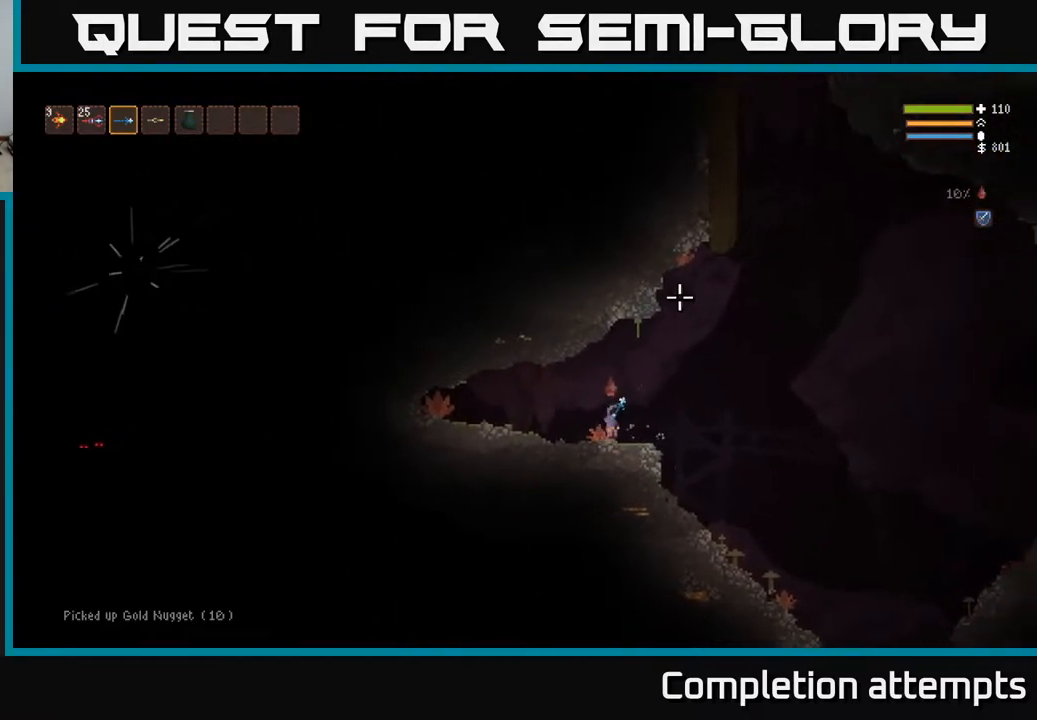
{"buttons": ["L2"], "left_stick": "right", "right_stick": "up-right", "events": [[117, "L2", "down"]]}
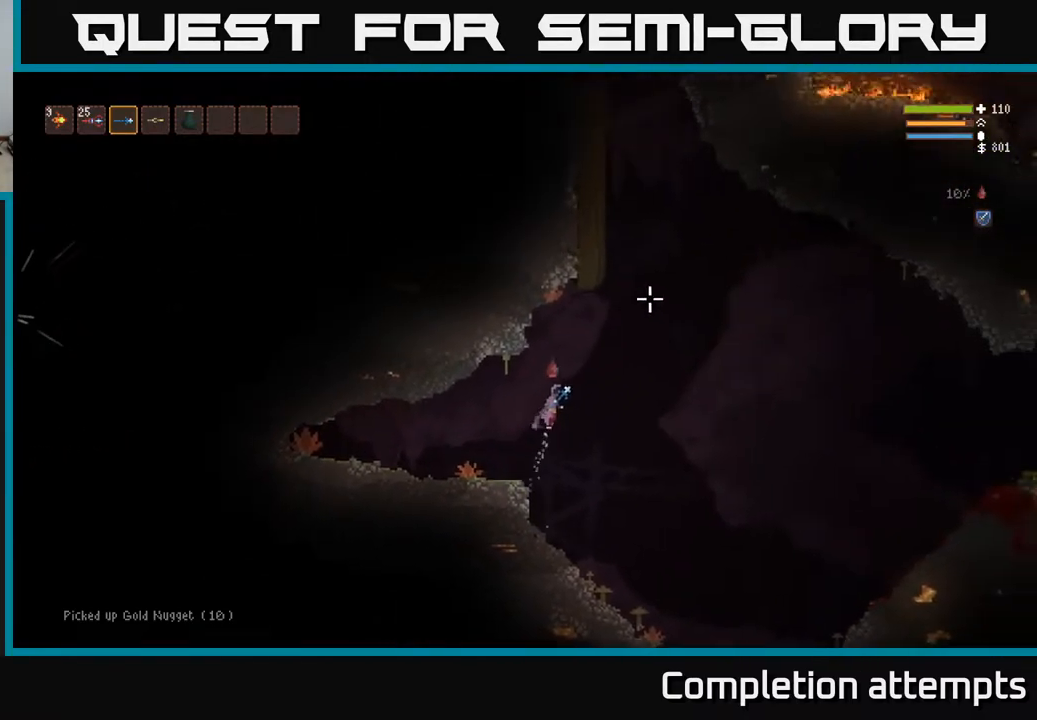
{"buttons": ["L2"], "left_stick": "center", "right_stick": "up", "events": [[400, "left_stick", "center"], [500, "right_stick", "up"]]}
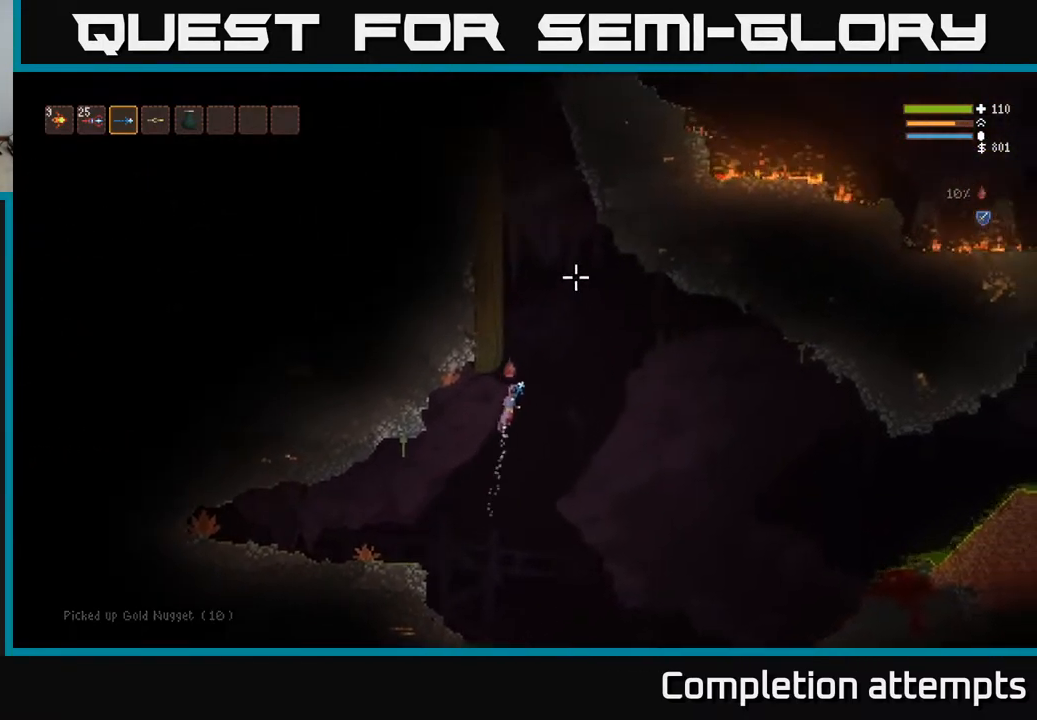
{"buttons": ["L2"], "left_stick": "center", "right_stick": "up", "events": []}
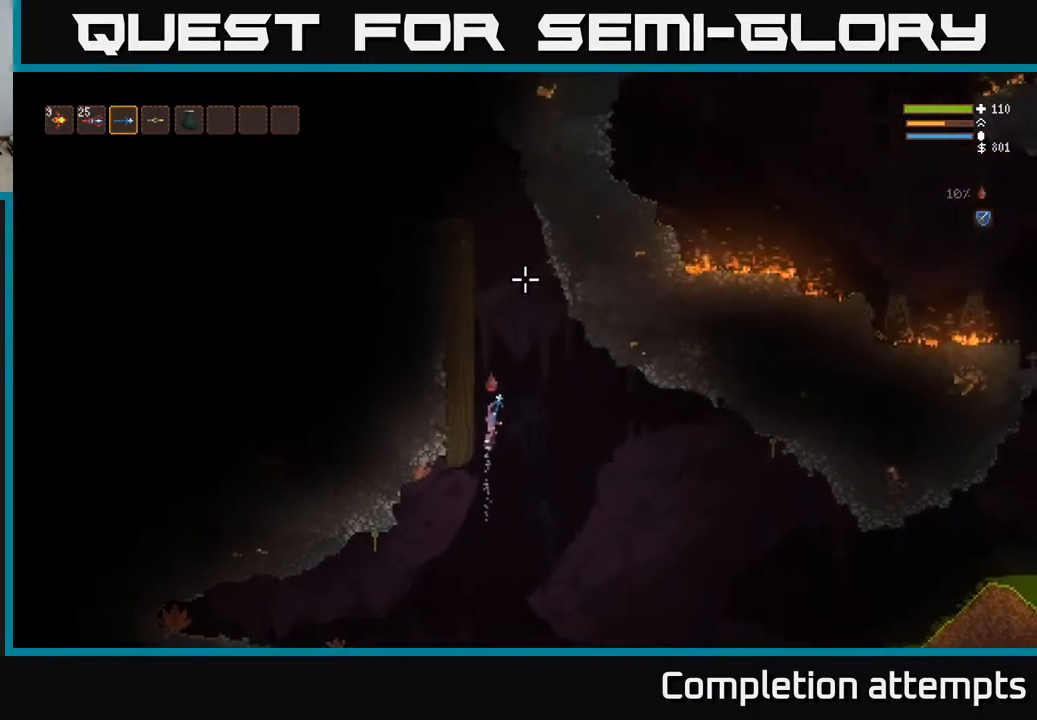
{"buttons": ["L2"], "left_stick": "center", "right_stick": "up", "events": []}
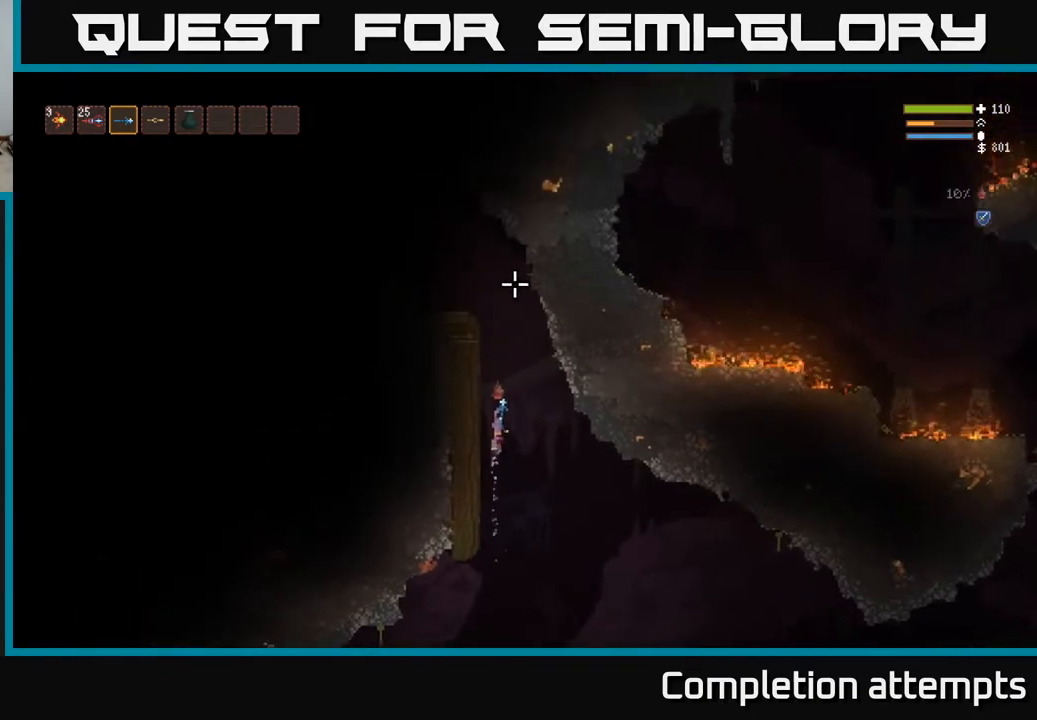
{"buttons": ["L2"], "left_stick": "left", "right_stick": "up-left", "events": [[350, "right_stick", "up-left"], [500, "left_stick", "left"]]}
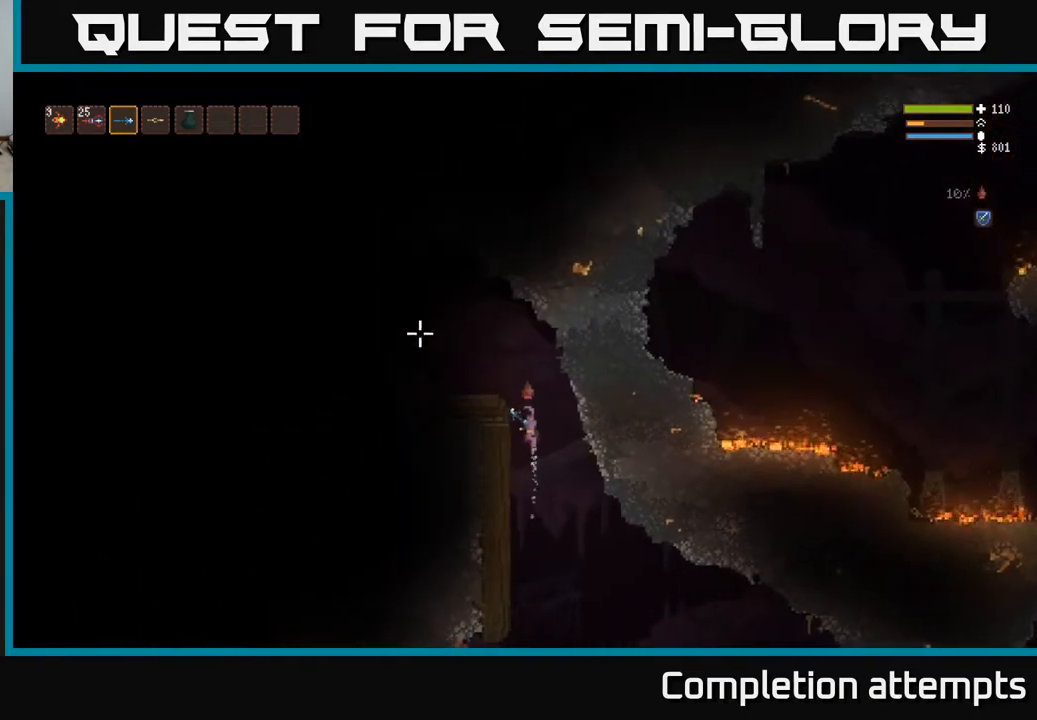
{"buttons": [], "left_stick": "center", "right_stick": "left", "events": [[117, "right_stick", "left"], [200, "L2", "up"], [500, "left_stick", "center"]]}
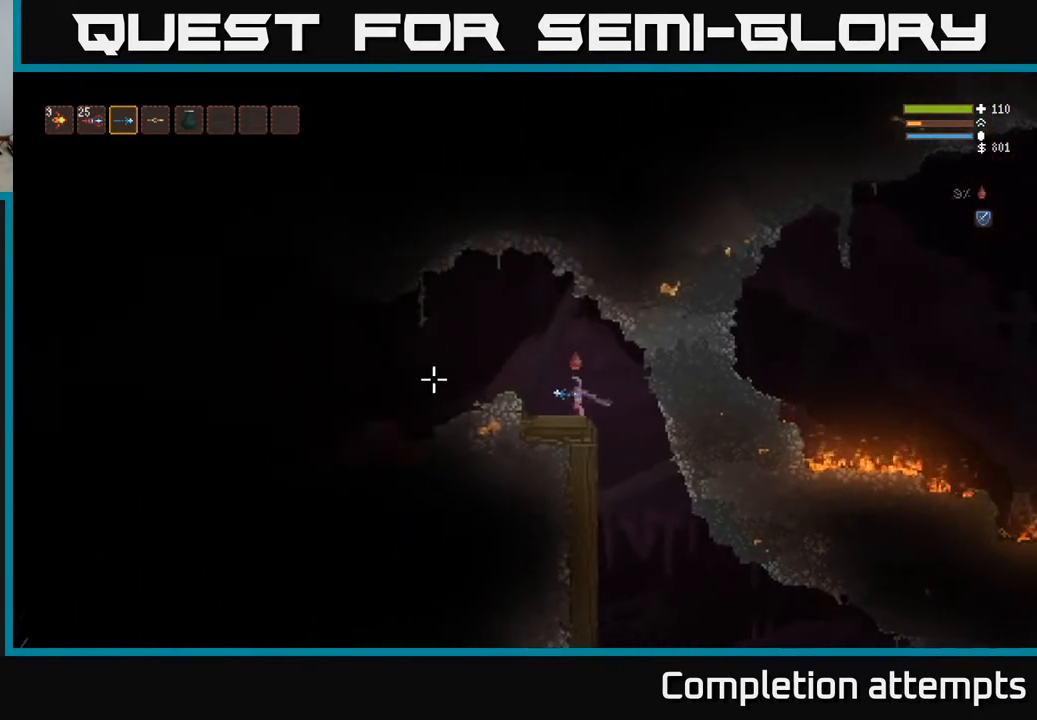
{"buttons": [], "left_stick": "left", "right_stick": "left", "events": [[83, "left_stick", "left"], [217, "L2", "down"], [317, "L2", "up"]]}
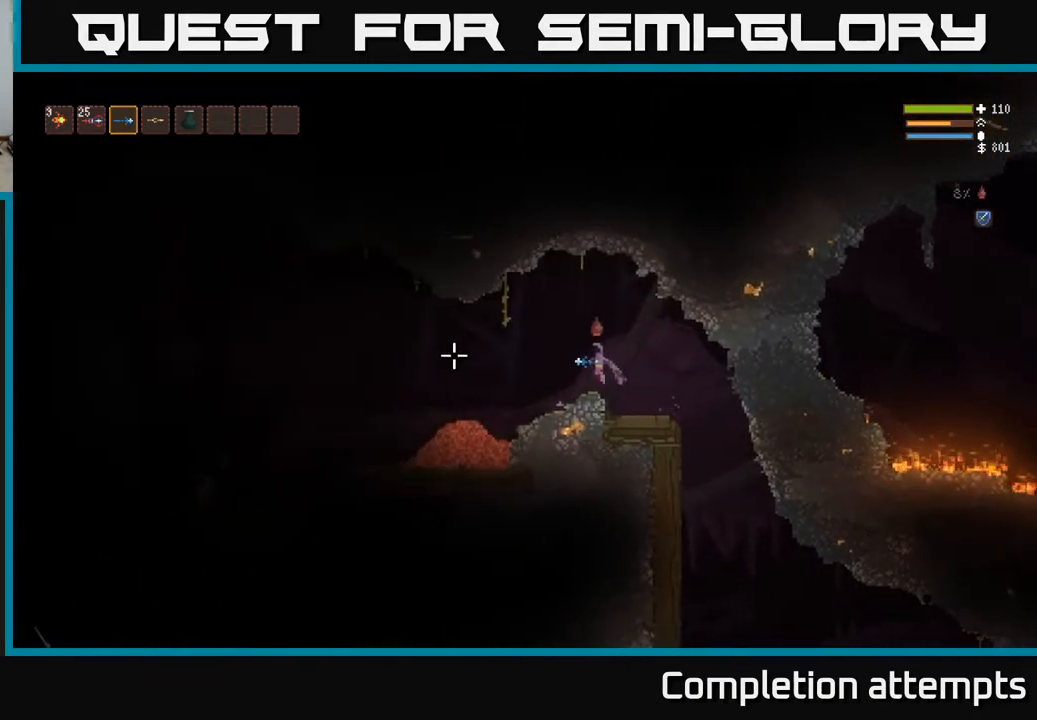
{"buttons": ["L2"], "left_stick": "left", "right_stick": "left", "events": [[317, "left_stick", "center"], [350, "L2", "down"], [383, "left_stick", "left"]]}
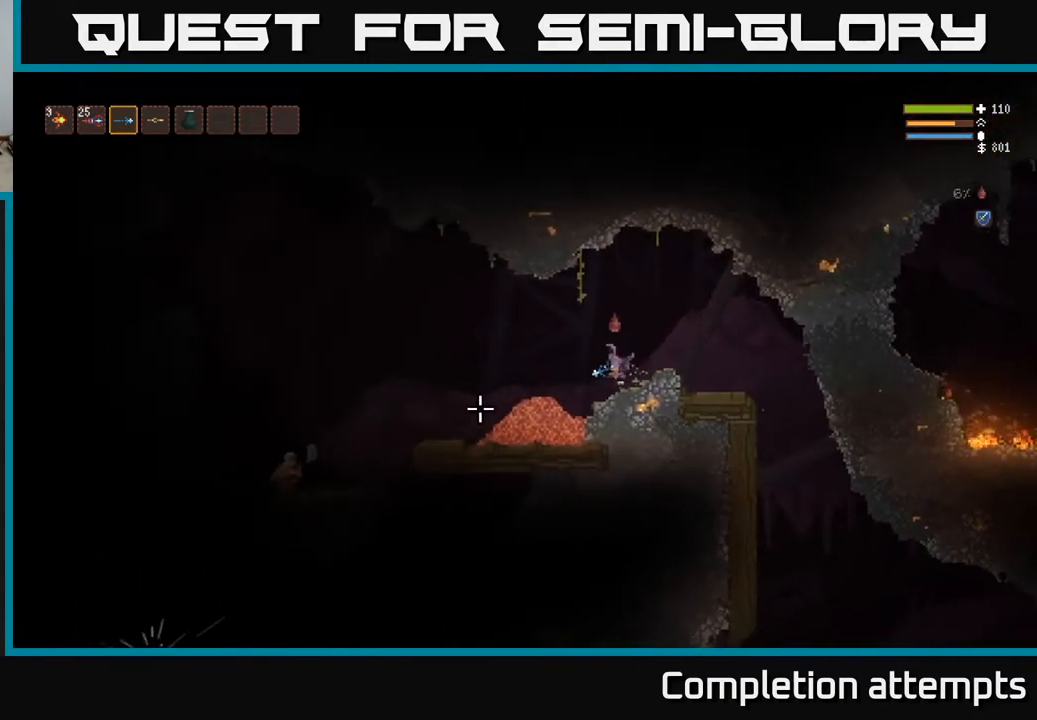
{"buttons": ["L2"], "left_stick": "center", "right_stick": "left", "events": [[50, "left_stick", "center"], [83, "L2", "up"], [83, "R2", "down"], [217, "R2", "up"], [467, "L2", "down"]]}
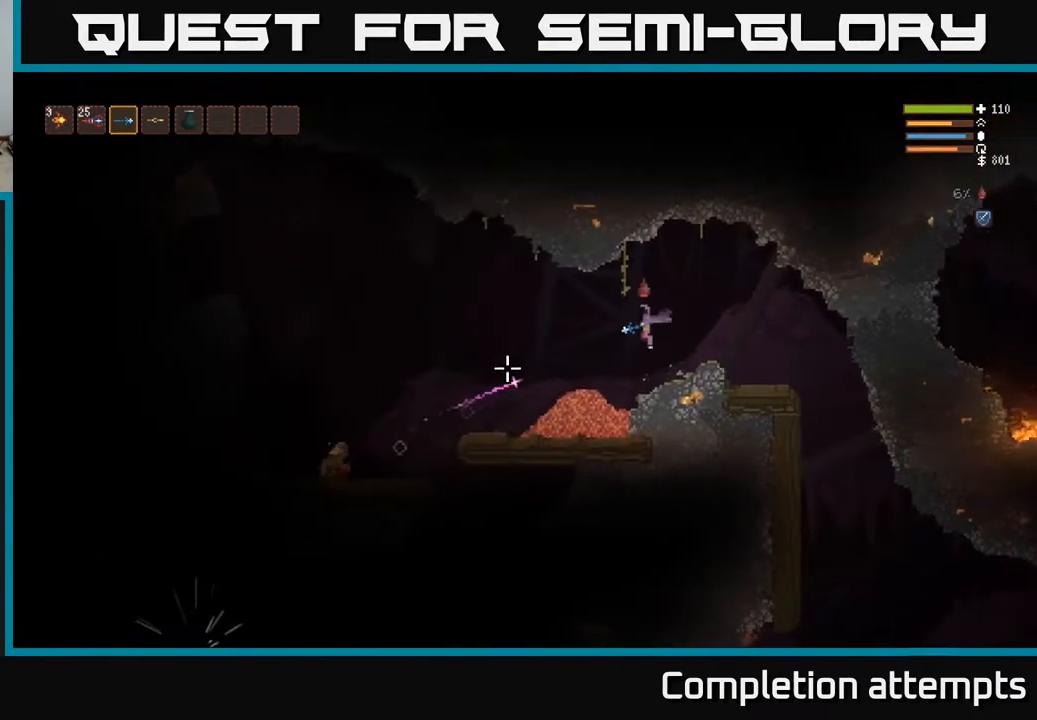
{"buttons": [], "left_stick": "center", "right_stick": "left", "events": [[33, "left_stick", "right"], [50, "R2", "down"], [183, "R2", "up"], [217, "left_stick", "center"], [300, "left_stick", "left"], [333, "L2", "up"], [350, "left_stick", "center"]]}
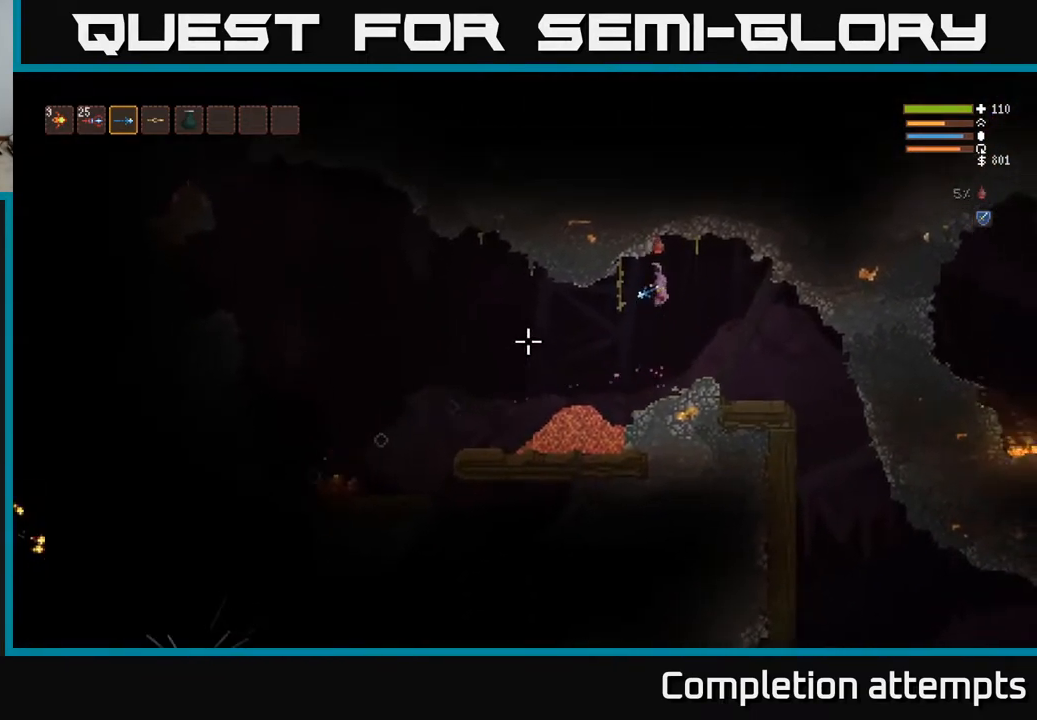
{"buttons": [], "left_stick": "left", "right_stick": "left", "events": [[83, "left_stick", "left"]]}
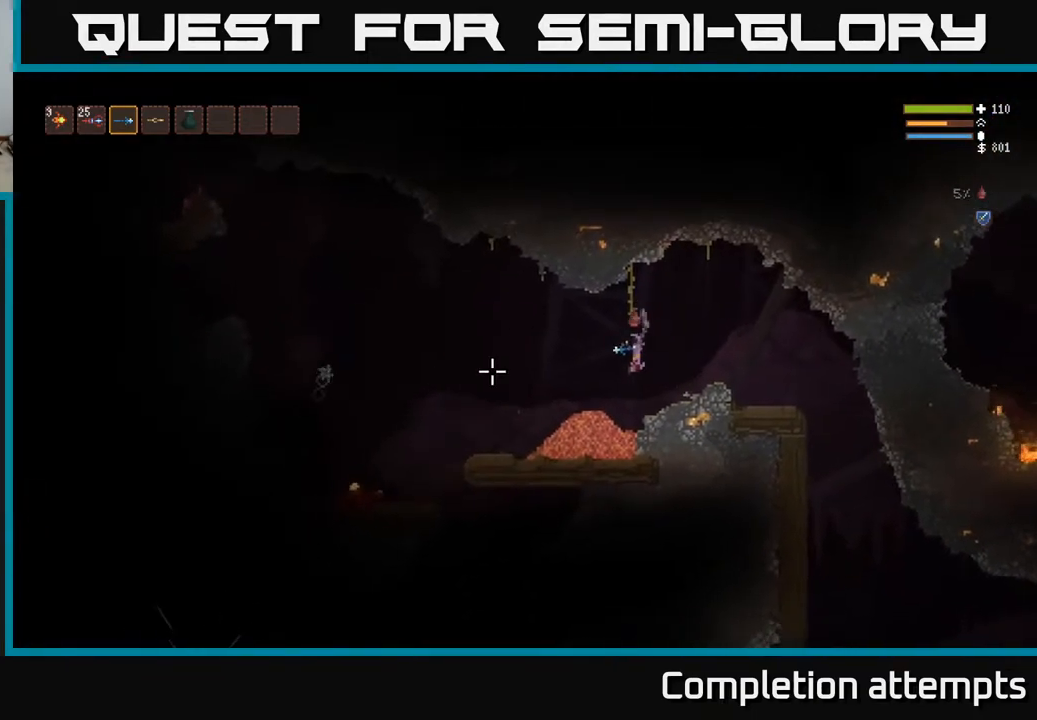
{"buttons": ["L2"], "left_stick": "left", "right_stick": "left", "events": [[417, "L2", "down"]]}
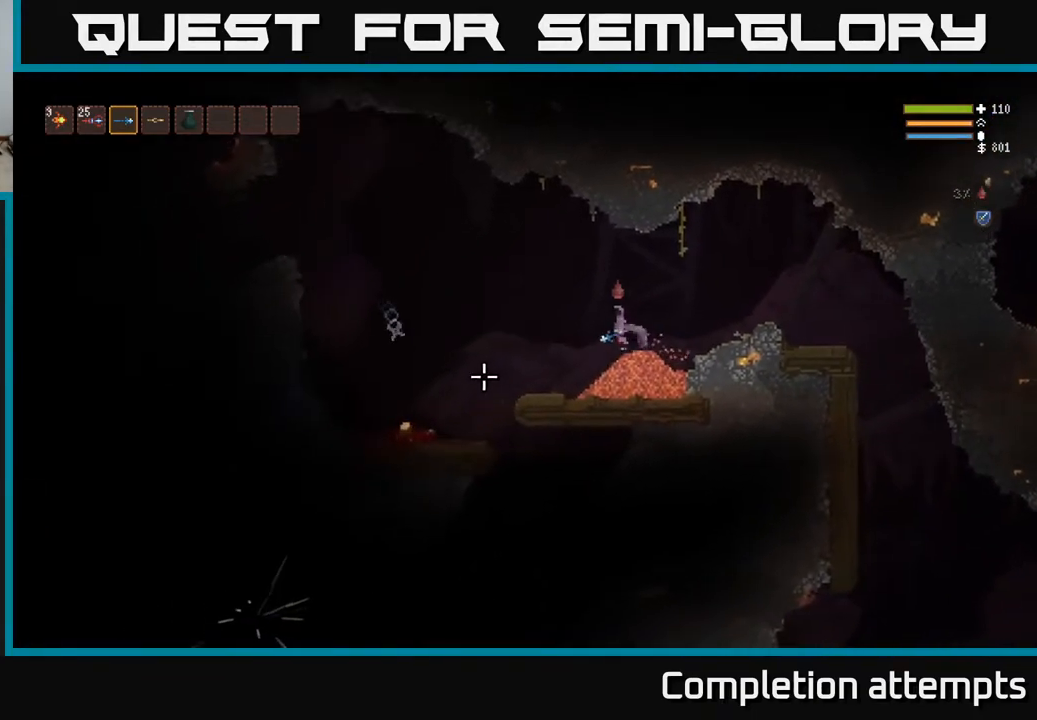
{"buttons": ["L2"], "left_stick": "left", "right_stick": "left", "events": [[67, "L2", "up"], [467, "L2", "down"]]}
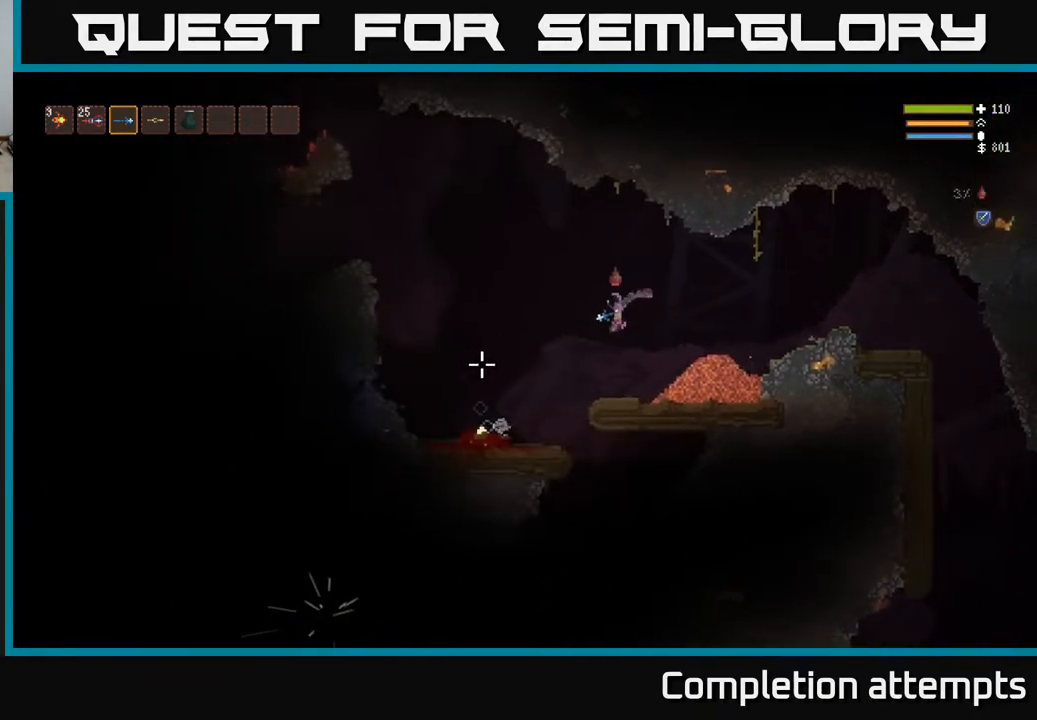
{"buttons": [], "left_stick": "left", "right_stick": "left", "events": [[100, "L2", "up"]]}
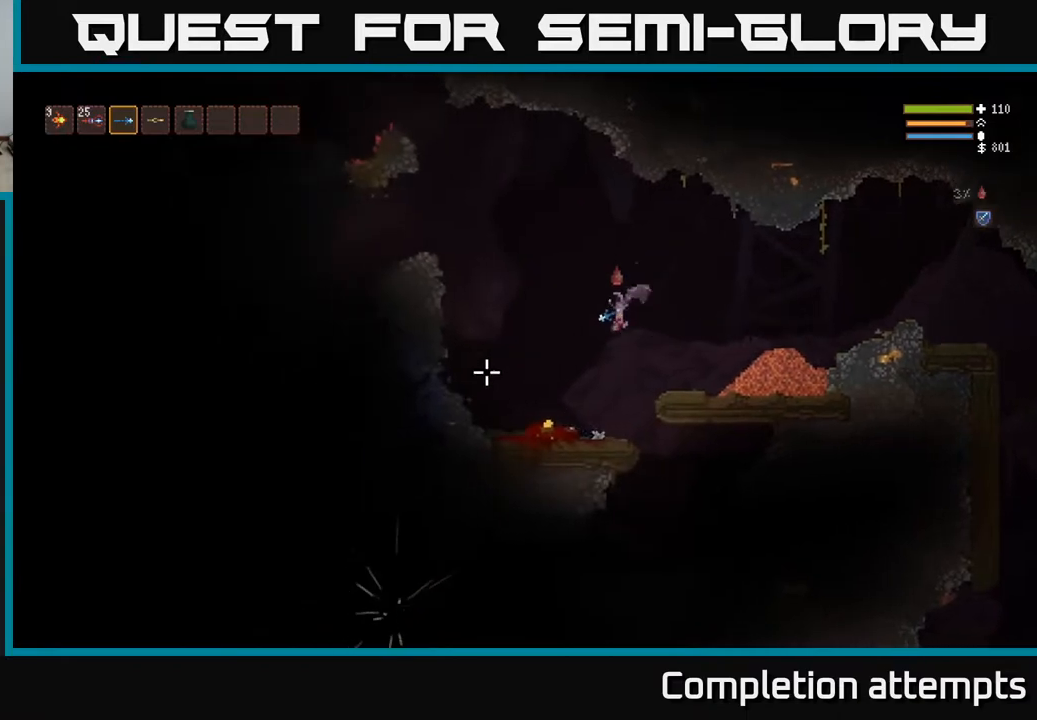
{"buttons": [], "left_stick": "right", "right_stick": "left", "events": [[417, "left_stick", "right"]]}
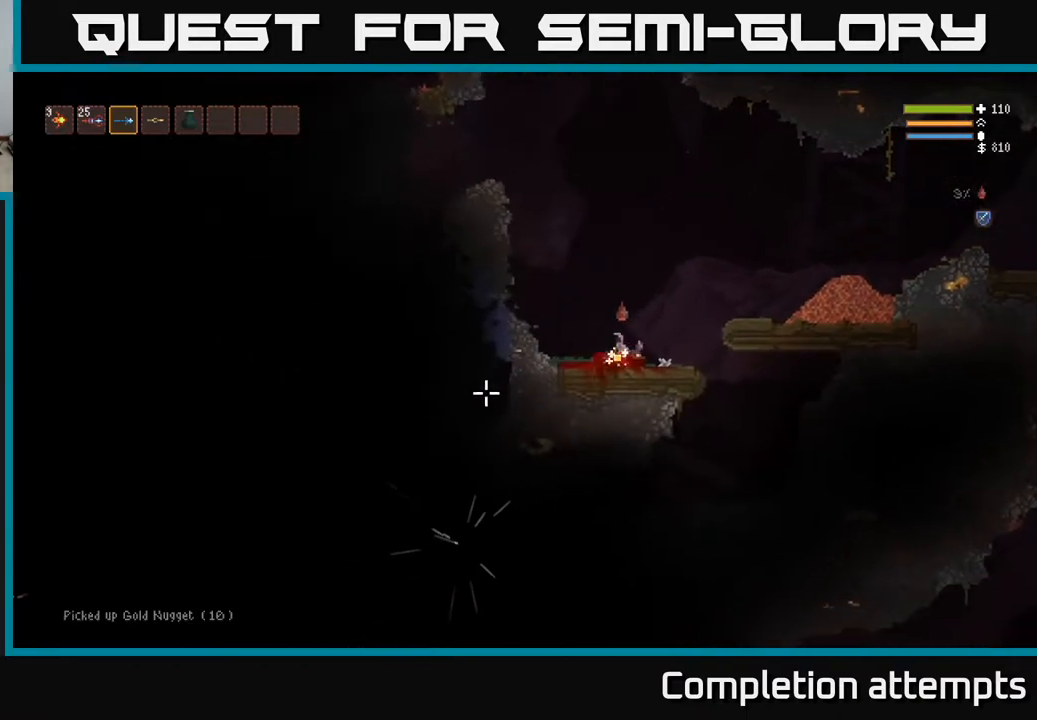
{"buttons": [], "left_stick": "right", "right_stick": "left", "events": []}
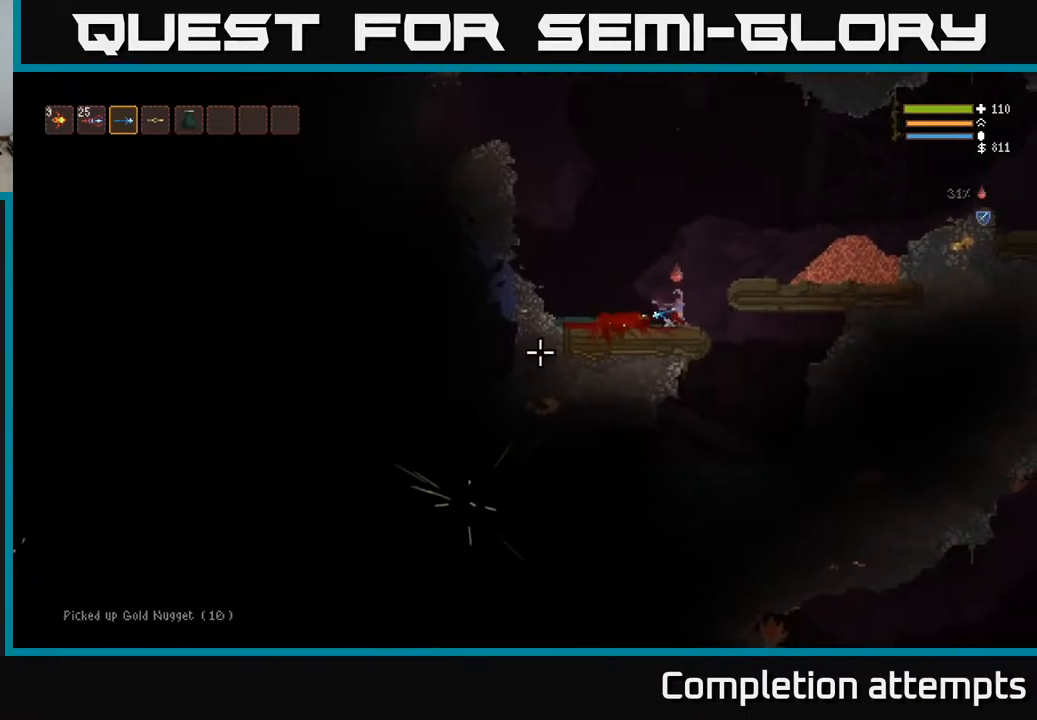
{"buttons": [], "left_stick": "left", "right_stick": "left", "events": [[433, "left_stick", "left"]]}